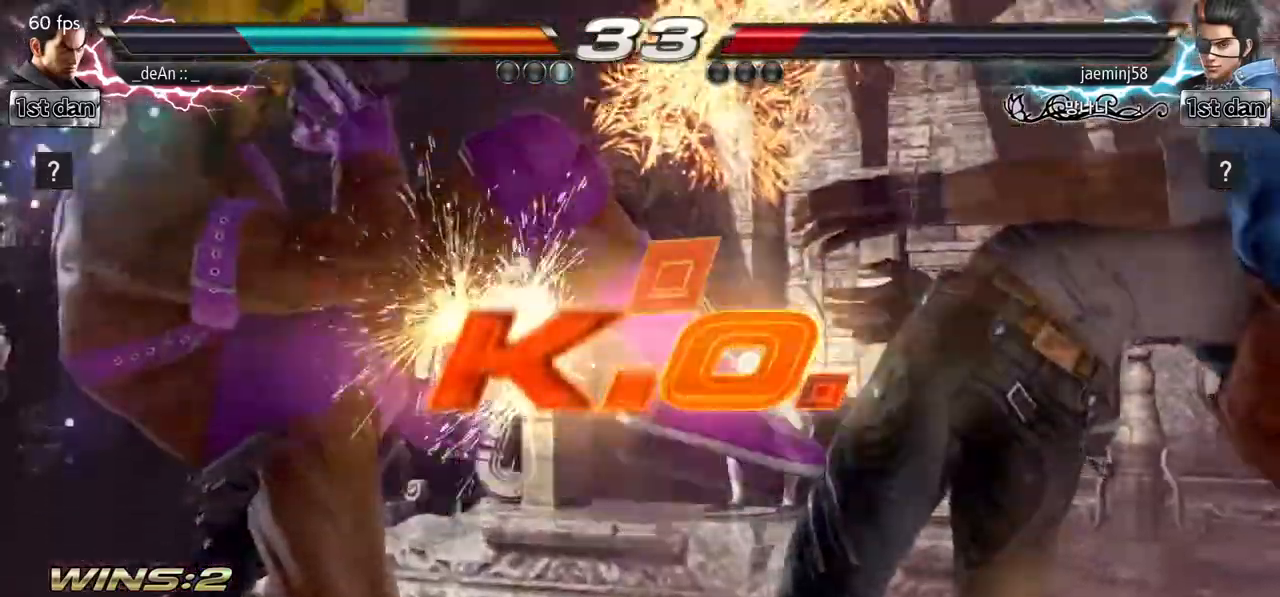
Gameplay with a controller (arcade stick); each line is a JSON object with the inputs held at the frame after it. "events" lists button and stick changes between this image and that frame as [ms after this image, input, new state], when the widget could be followed in between. Not read: L3 R3.
{"buttons": [], "left_stick": "center", "events": []}
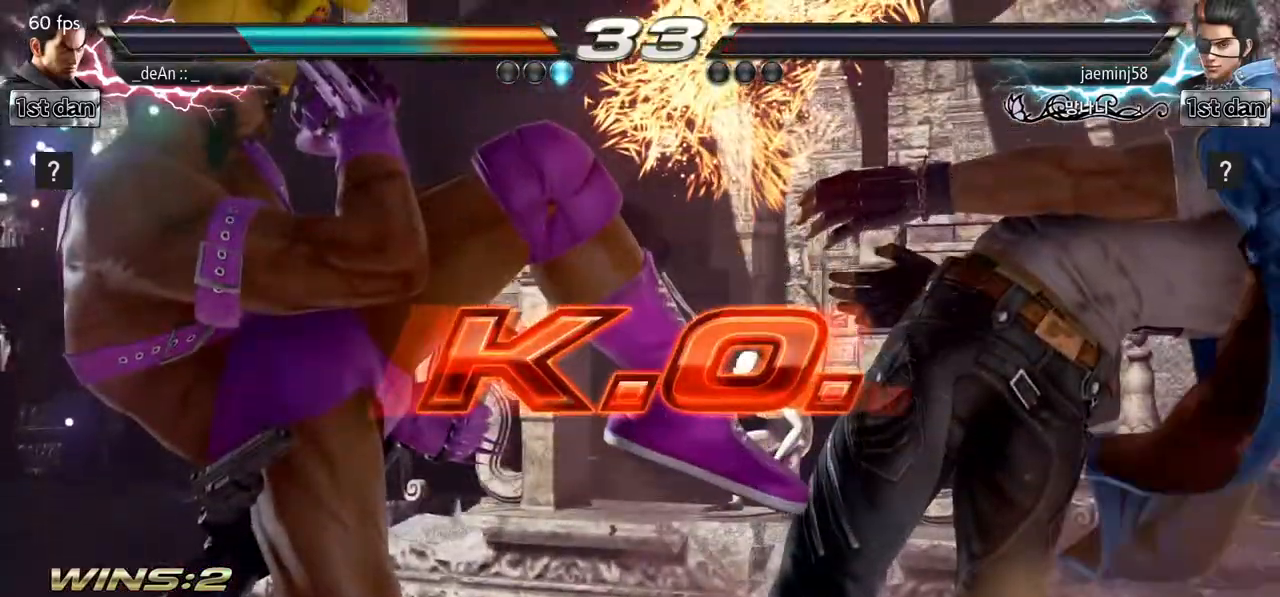
{"buttons": [], "left_stick": "center", "events": []}
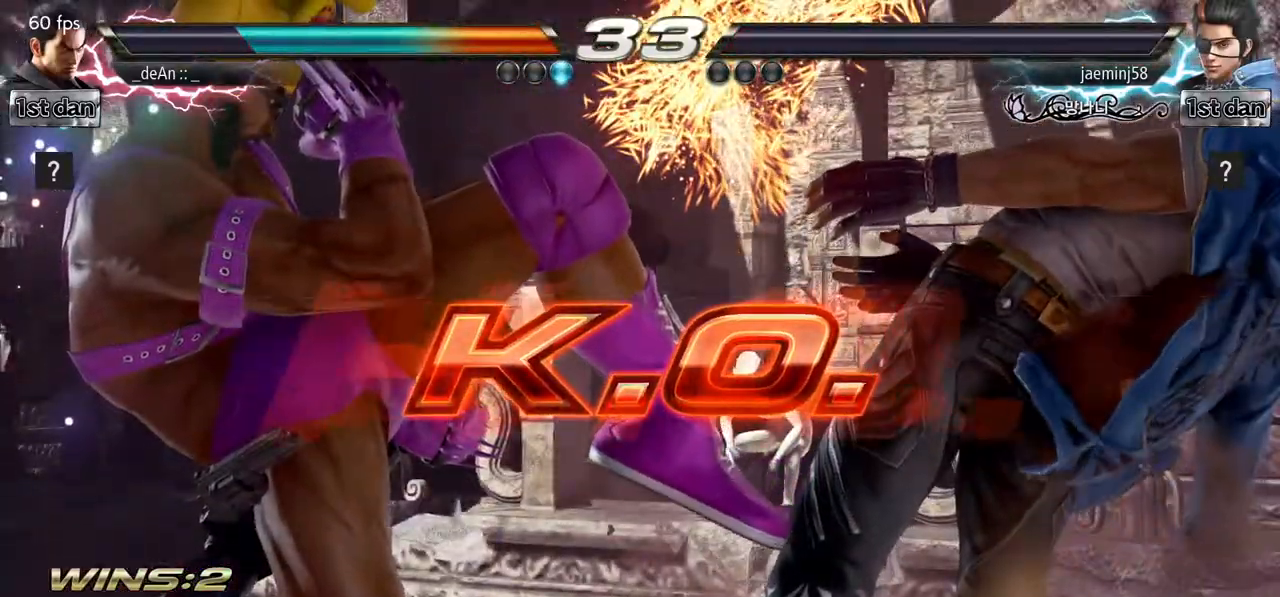
{"buttons": [], "left_stick": "center", "events": []}
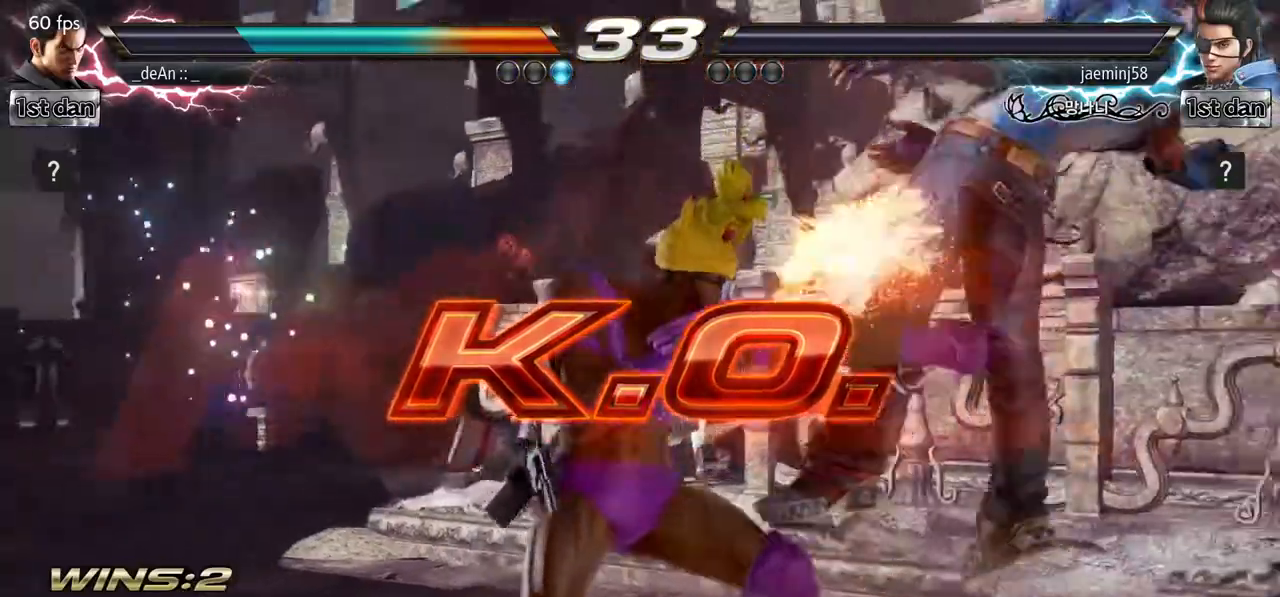
{"buttons": [], "left_stick": "center", "events": []}
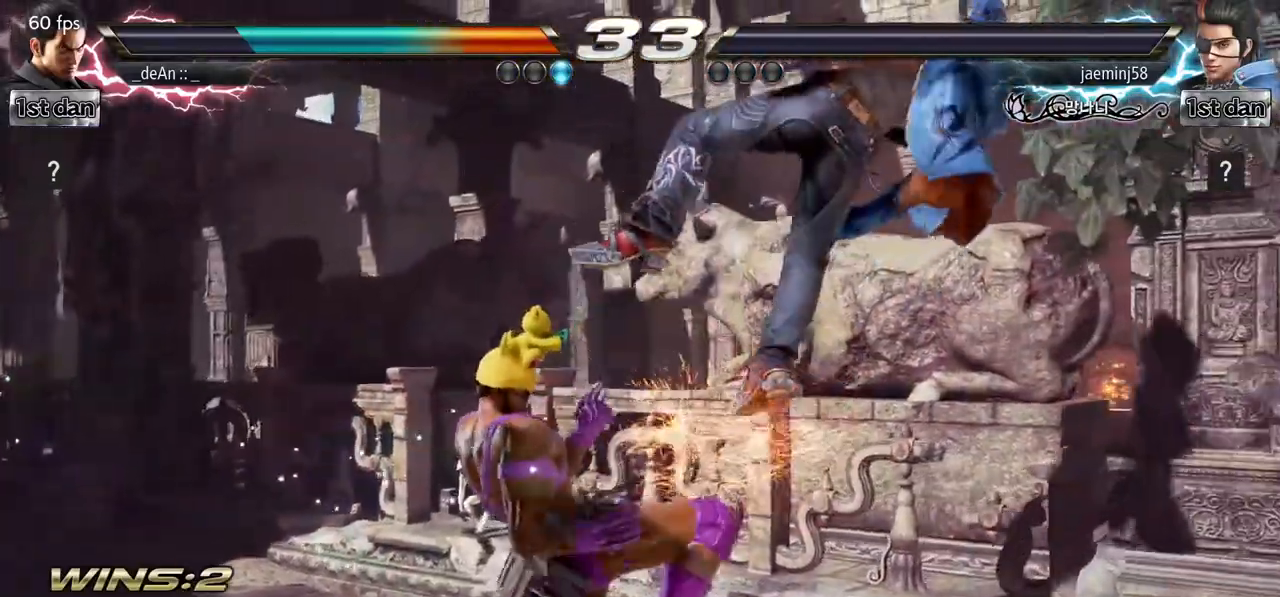
{"buttons": [], "left_stick": "center", "events": [[83, "left_stick", "right"], [150, "left_stick", "center"], [233, "left_stick", "right"], [283, "CIRCLE", "down"], [383, "CIRCLE", "up"], [483, "left_stick", "center"]]}
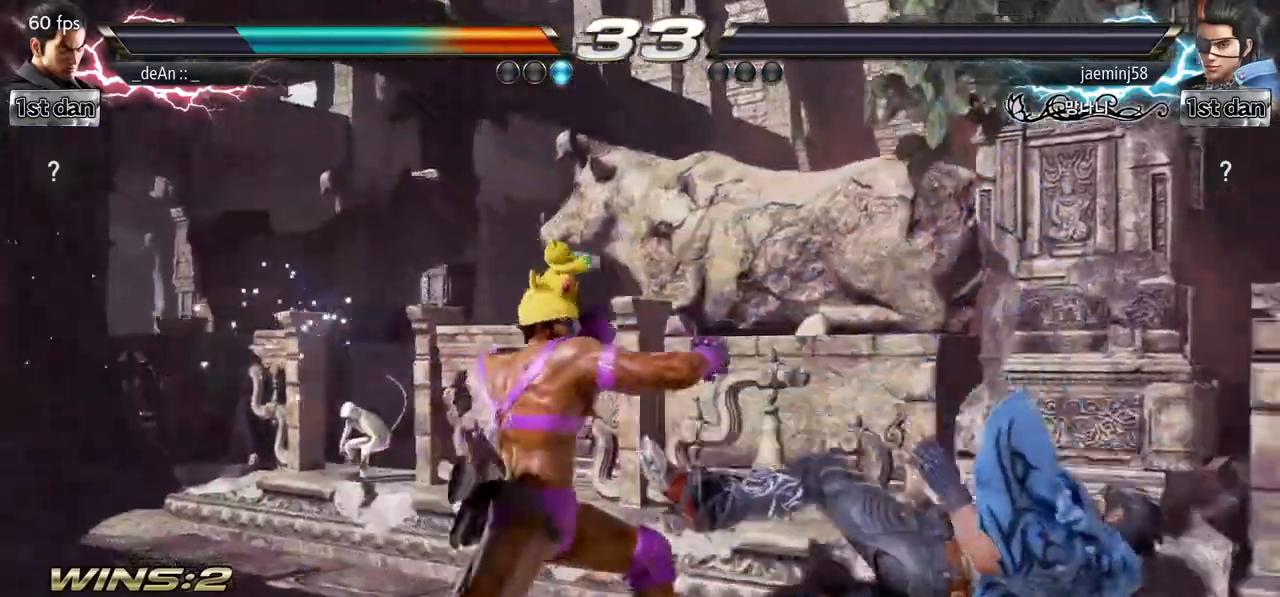
{"buttons": [], "left_stick": "center", "events": []}
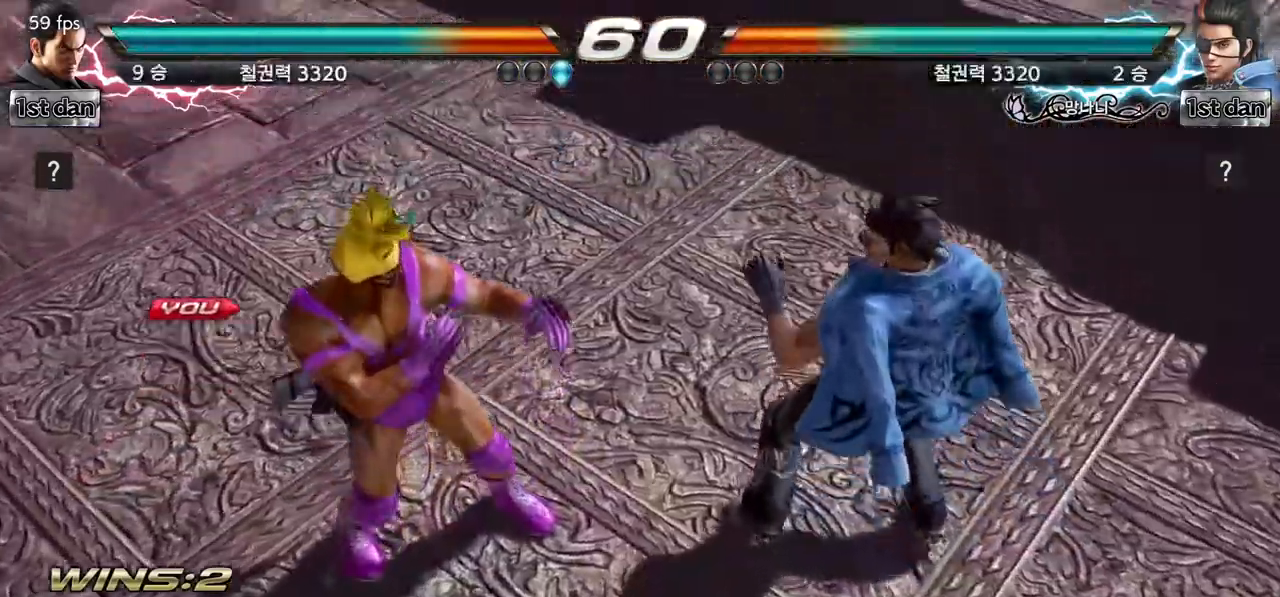
{"buttons": [], "left_stick": "center", "events": []}
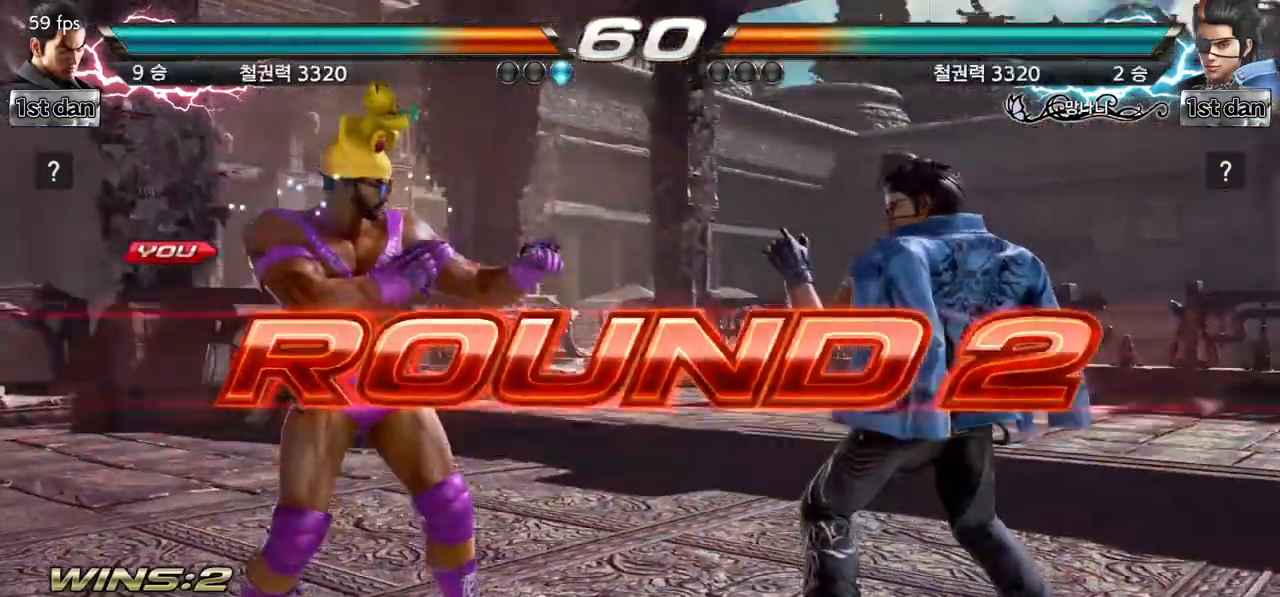
{"buttons": [], "left_stick": "center", "events": []}
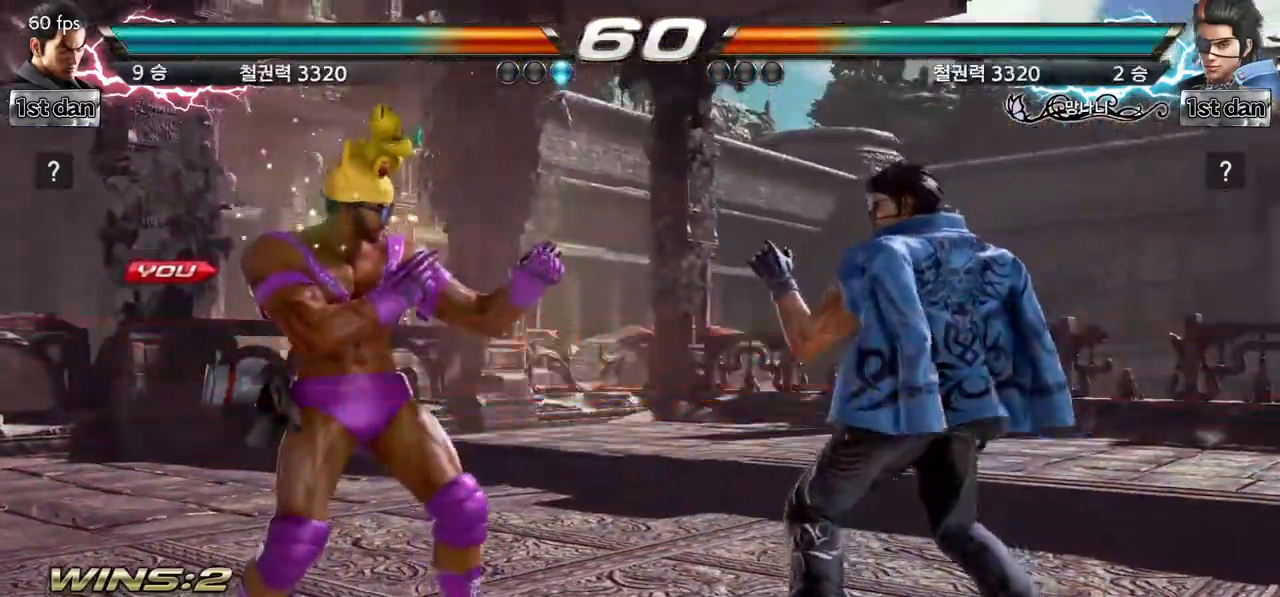
{"buttons": [], "left_stick": "center", "events": []}
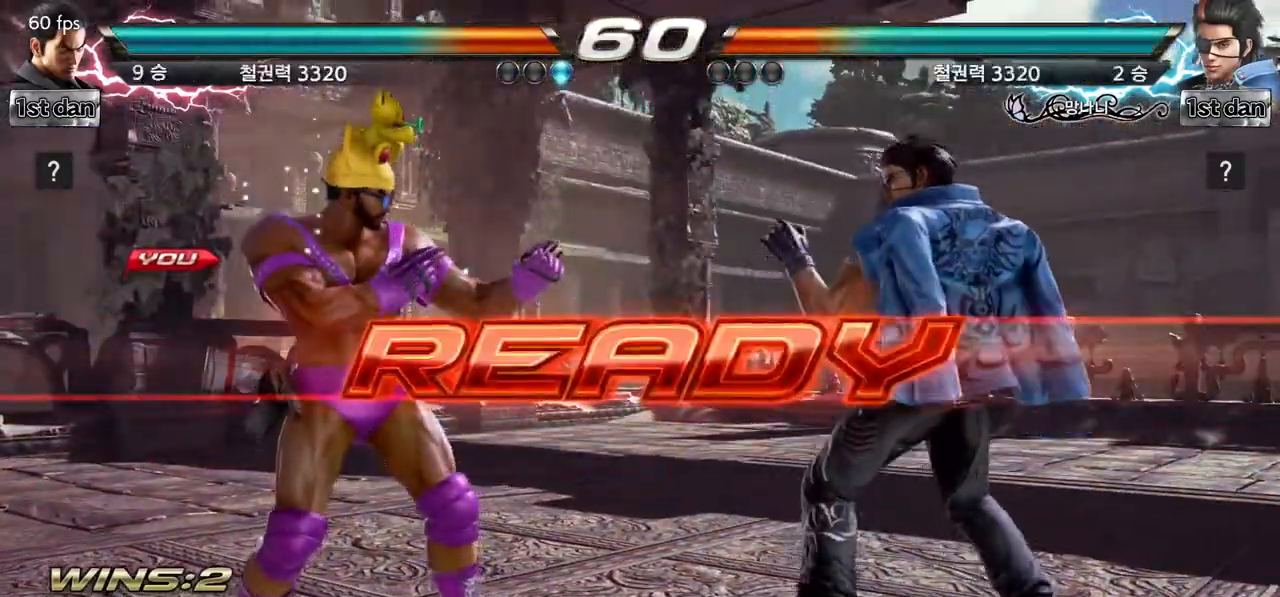
{"buttons": [], "left_stick": "center", "events": []}
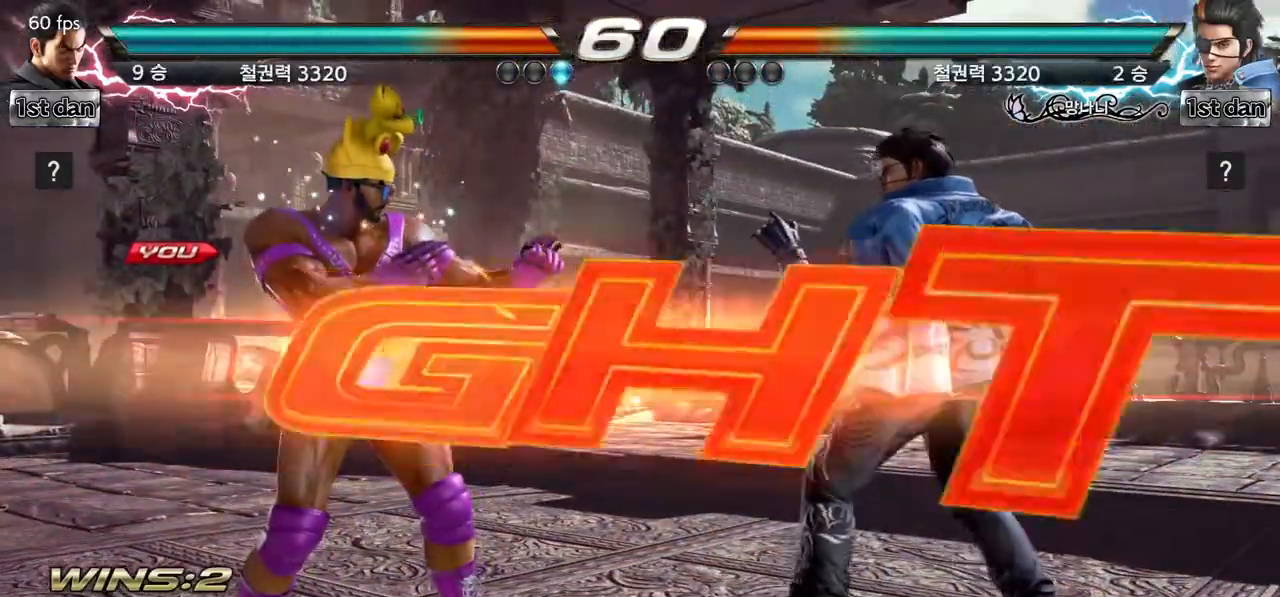
{"buttons": [], "left_stick": "left", "events": [[500, "left_stick", "left"]]}
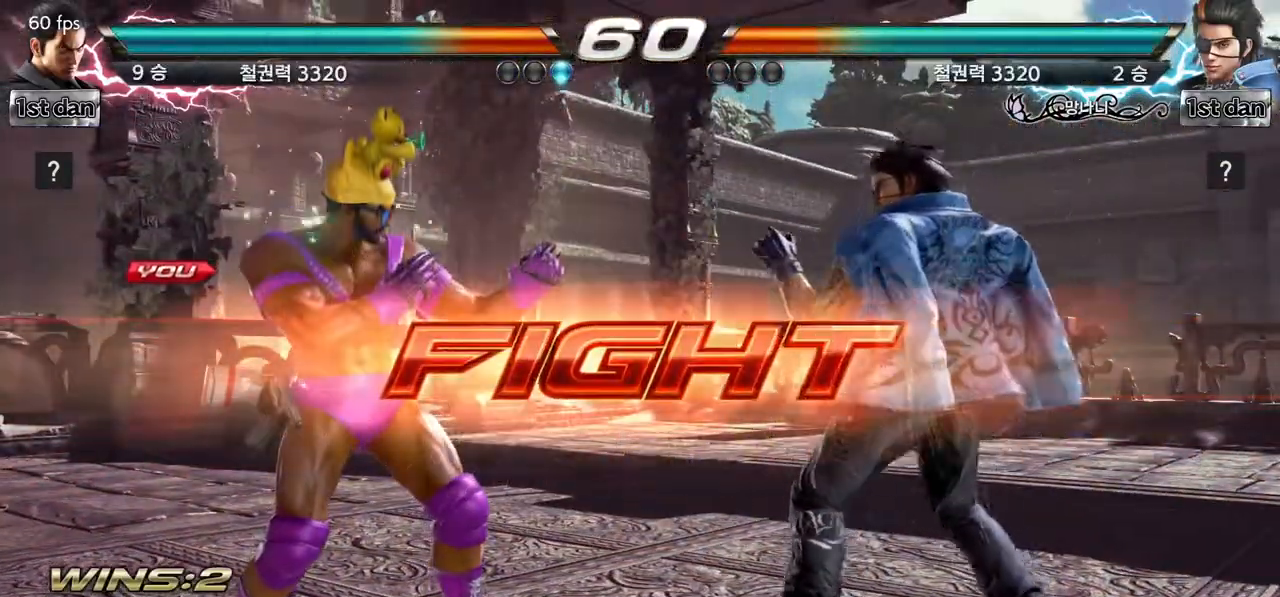
{"buttons": [], "left_stick": "center", "events": [[33, "SQUARE", "down"], [33, "TRIANGLE", "down"], [133, "SQUARE", "up"], [150, "TRIANGLE", "up"], [267, "left_stick", "center"]]}
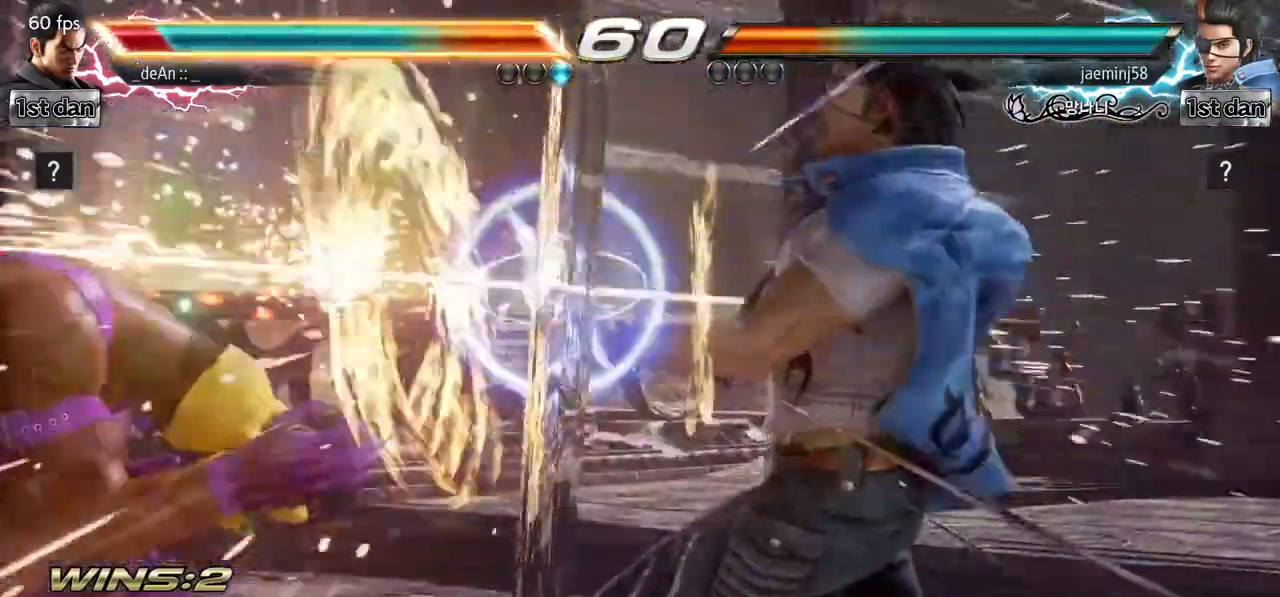
{"buttons": [], "left_stick": "left", "events": [[217, "left_stick", "left"], [350, "SQUARE", "down"], [450, "SQUARE", "up"]]}
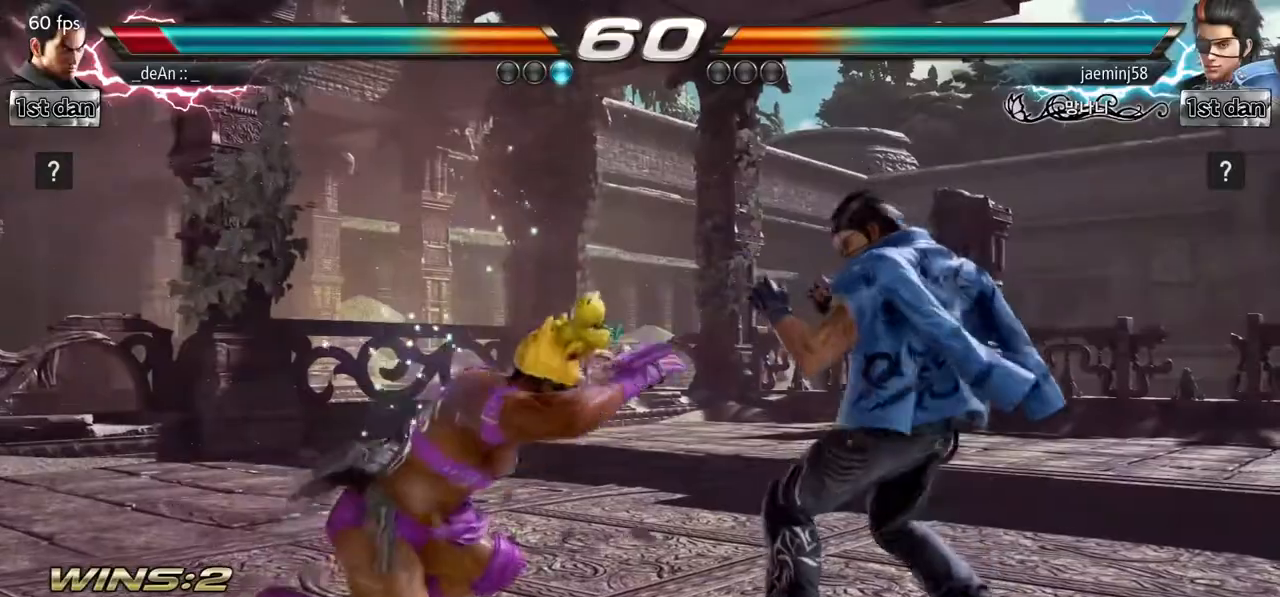
{"buttons": [], "left_stick": "left", "events": []}
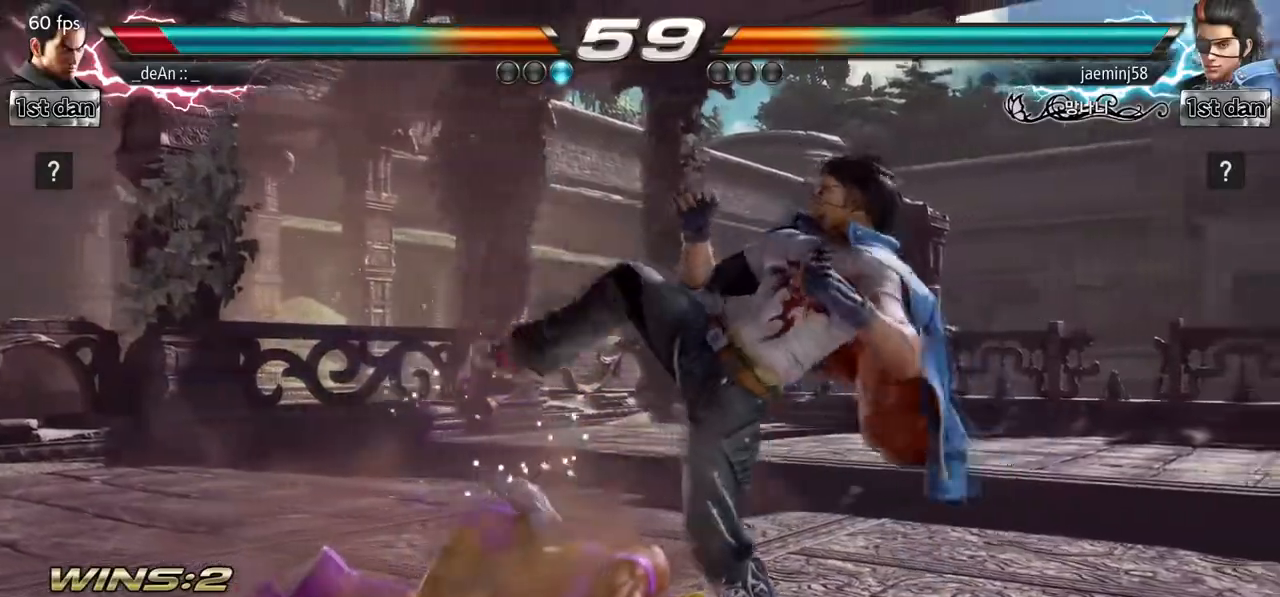
{"buttons": [], "left_stick": "left", "events": [[133, "SQUARE", "down"], [267, "SQUARE", "up"]]}
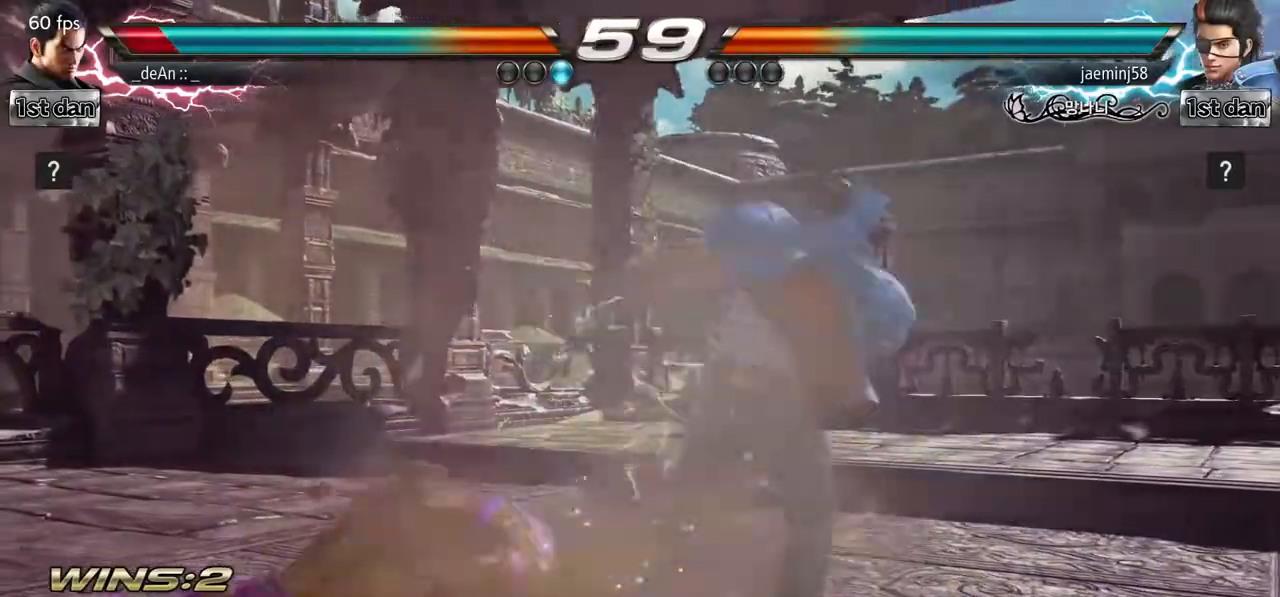
{"buttons": [], "left_stick": "center", "events": [[483, "left_stick", "center"]]}
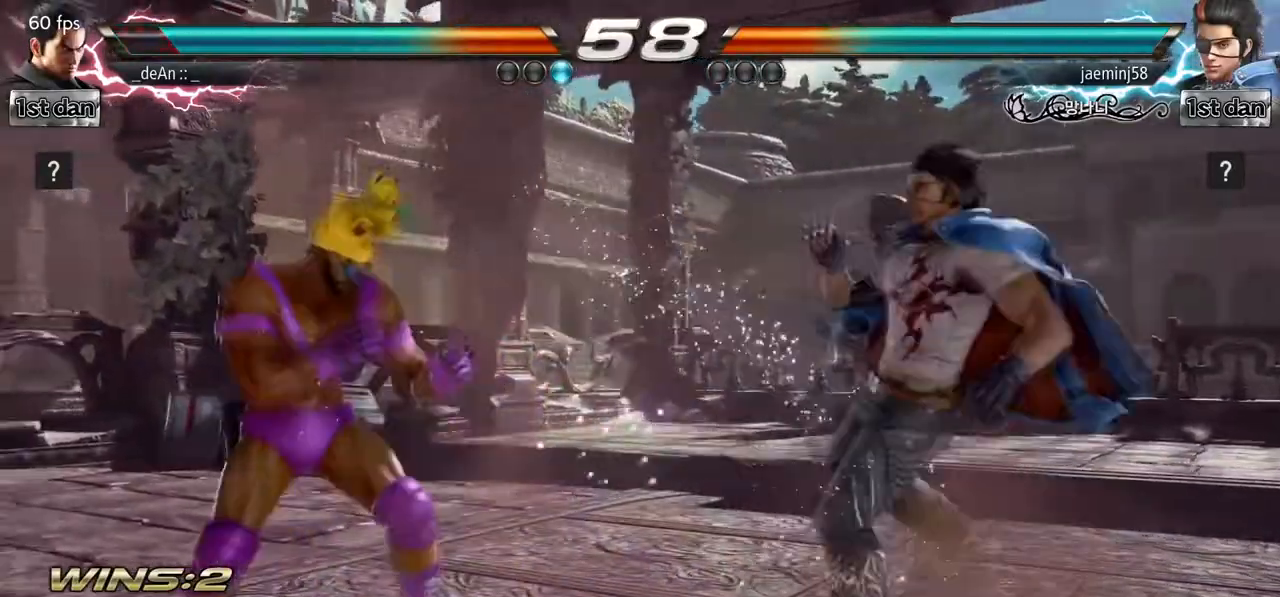
{"buttons": ["SQUARE", "TRIANGLE"], "left_stick": "center", "events": [[100, "left_stick", "right"], [183, "left_stick", "center"], [267, "left_stick", "right"], [367, "SQUARE", "down"], [417, "TRIANGLE", "down"], [433, "left_stick", "center"]]}
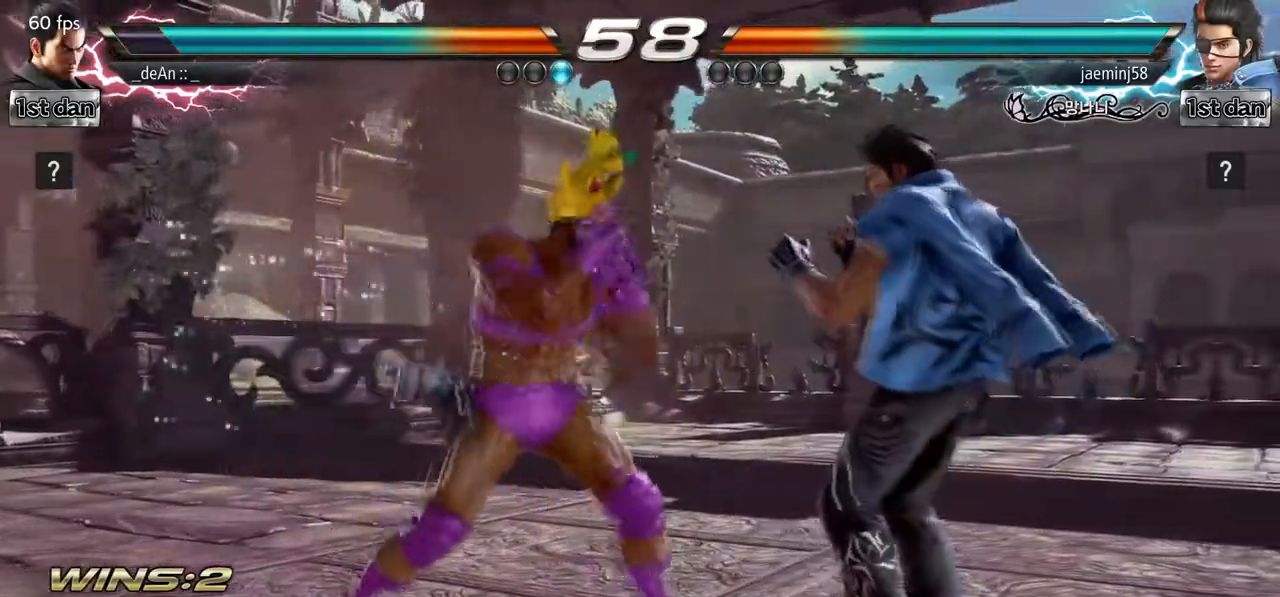
{"buttons": ["TRIANGLE"], "left_stick": "down-right", "events": [[33, "SQUARE", "up"], [83, "TRIANGLE", "up"], [400, "left_stick", "down-right"], [433, "TRIANGLE", "down"]]}
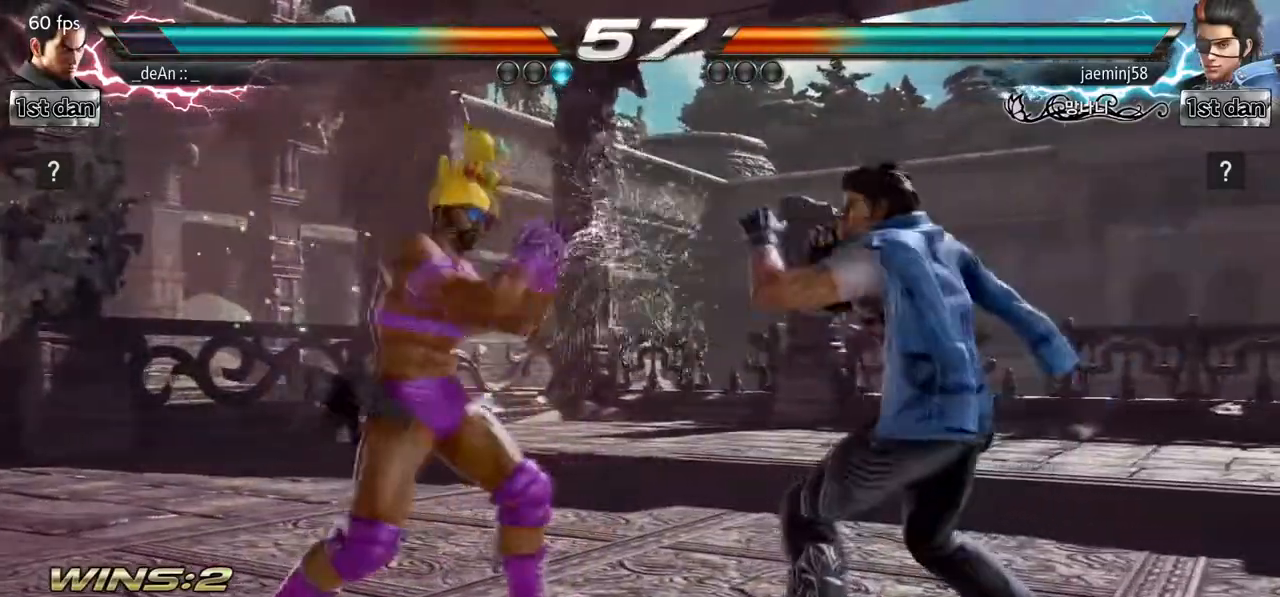
{"buttons": [], "left_stick": "center", "events": [[50, "TRIANGLE", "up"], [167, "left_stick", "center"]]}
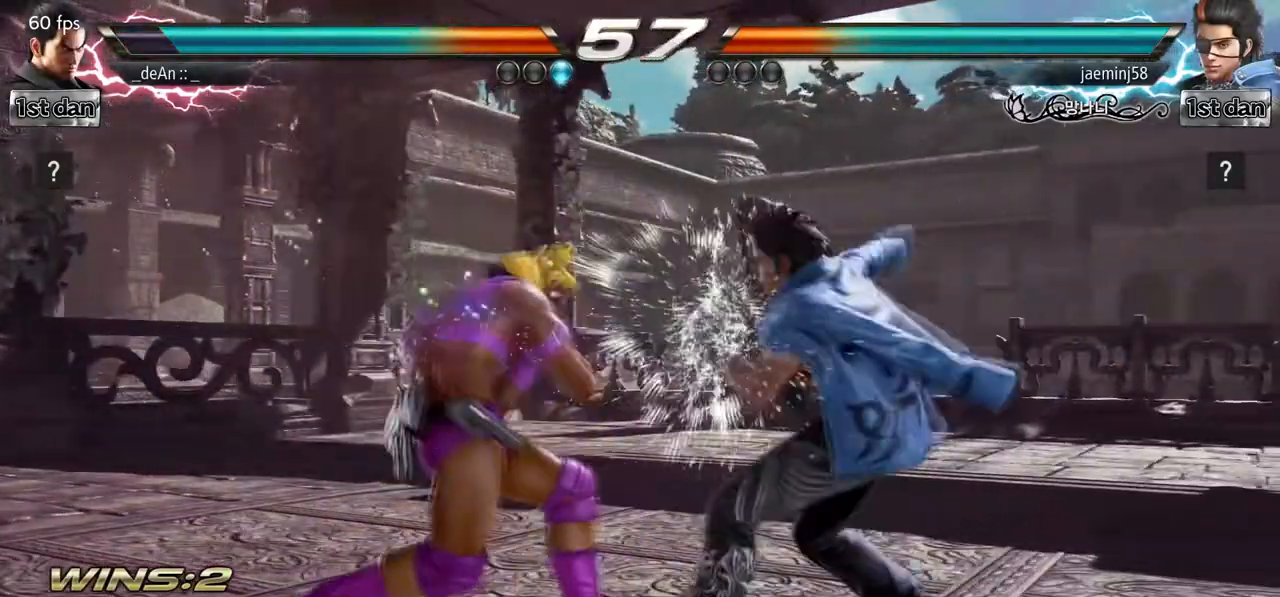
{"buttons": [], "left_stick": "center", "events": [[67, "left_stick", "left"], [417, "left_stick", "center"]]}
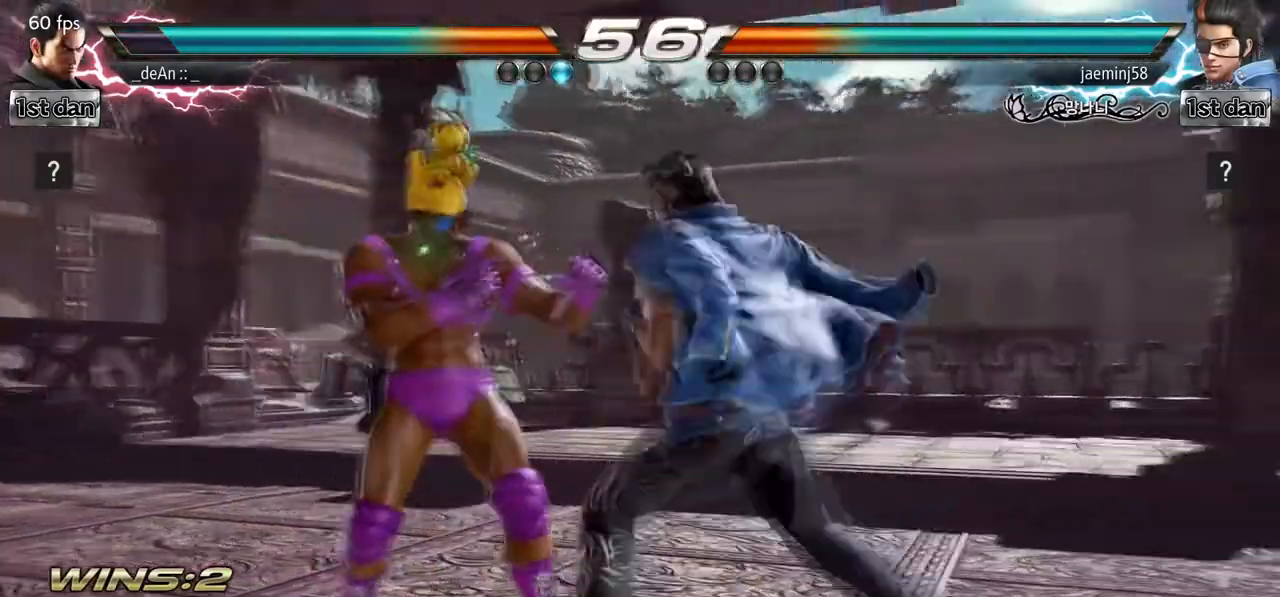
{"buttons": [], "left_stick": "center", "events": [[200, "SQUARE", "down"], [433, "SQUARE", "up"]]}
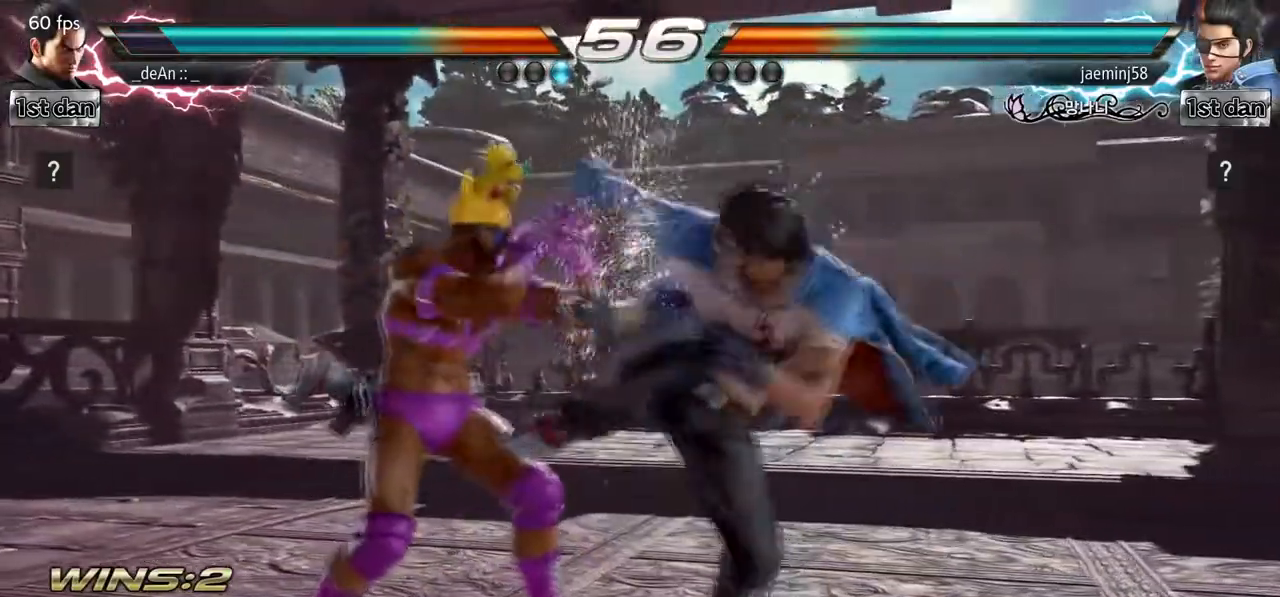
{"buttons": ["SQUARE"], "left_stick": "center", "events": [[17, "SQUARE", "down"], [233, "SQUARE", "up"], [467, "SQUARE", "down"]]}
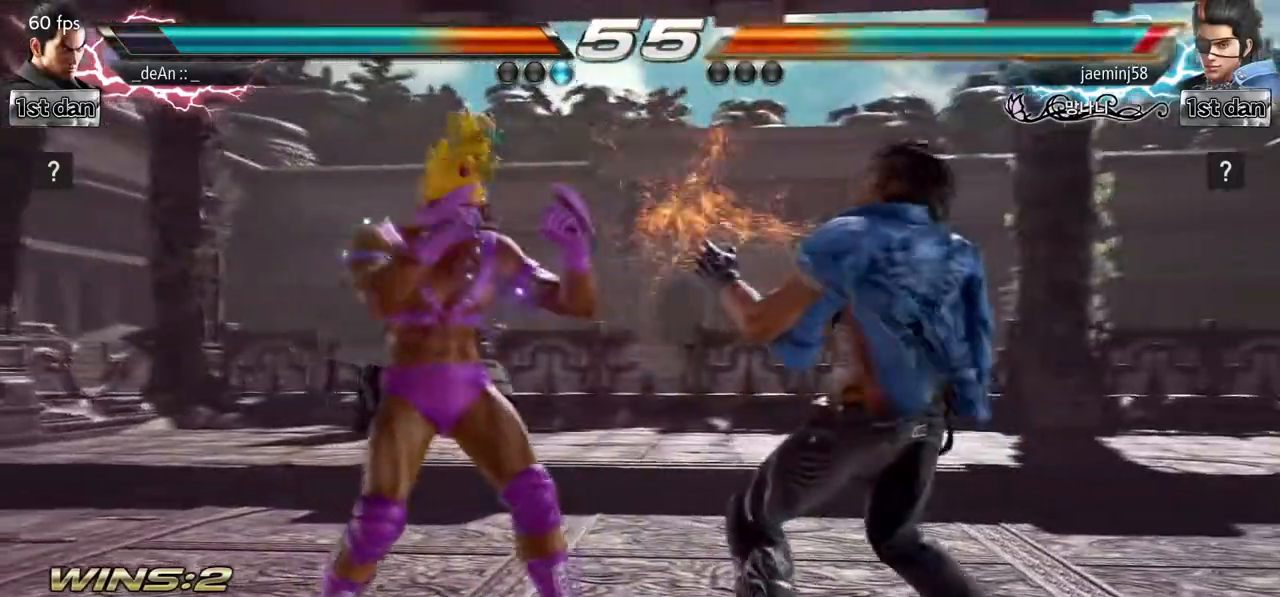
{"buttons": [], "left_stick": "down-right", "events": [[100, "SQUARE", "up"], [300, "left_stick", "down-right"], [333, "TRIANGLE", "down"], [483, "TRIANGLE", "up"]]}
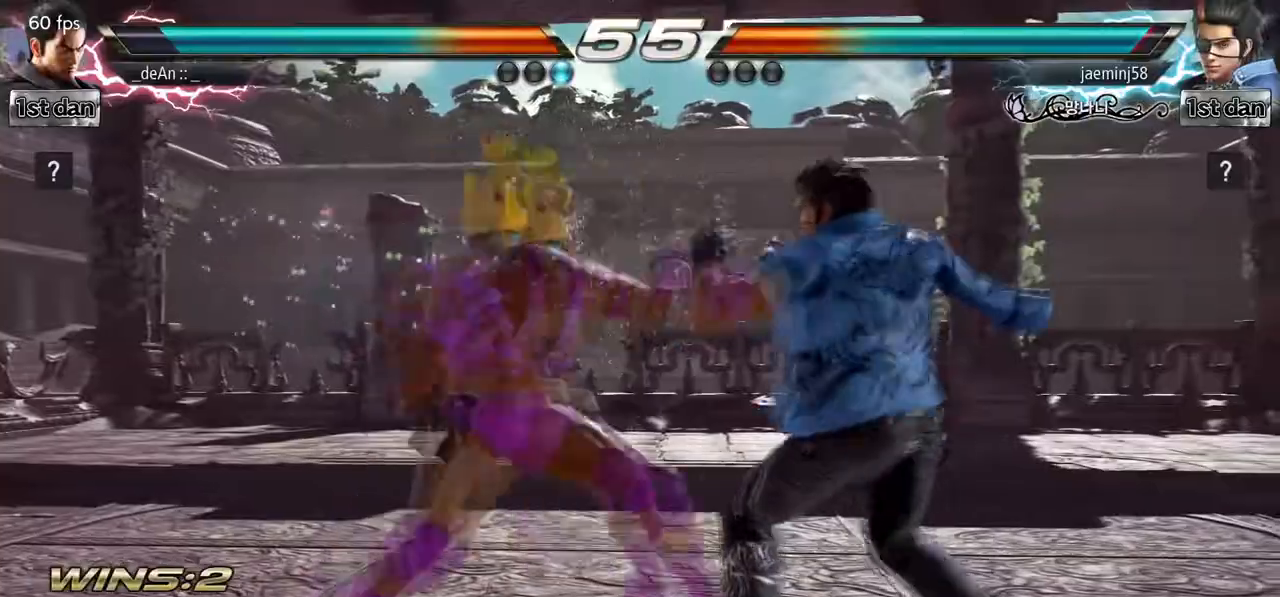
{"buttons": [], "left_stick": "left", "events": [[67, "left_stick", "center"], [417, "left_stick", "left"]]}
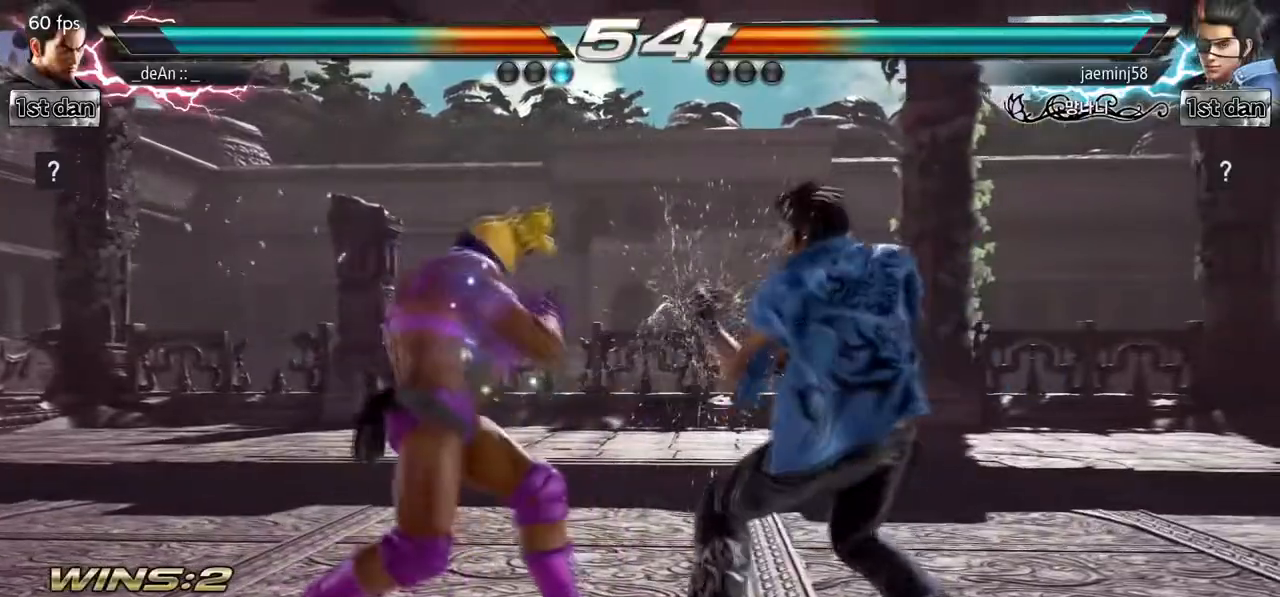
{"buttons": [], "left_stick": "left", "events": []}
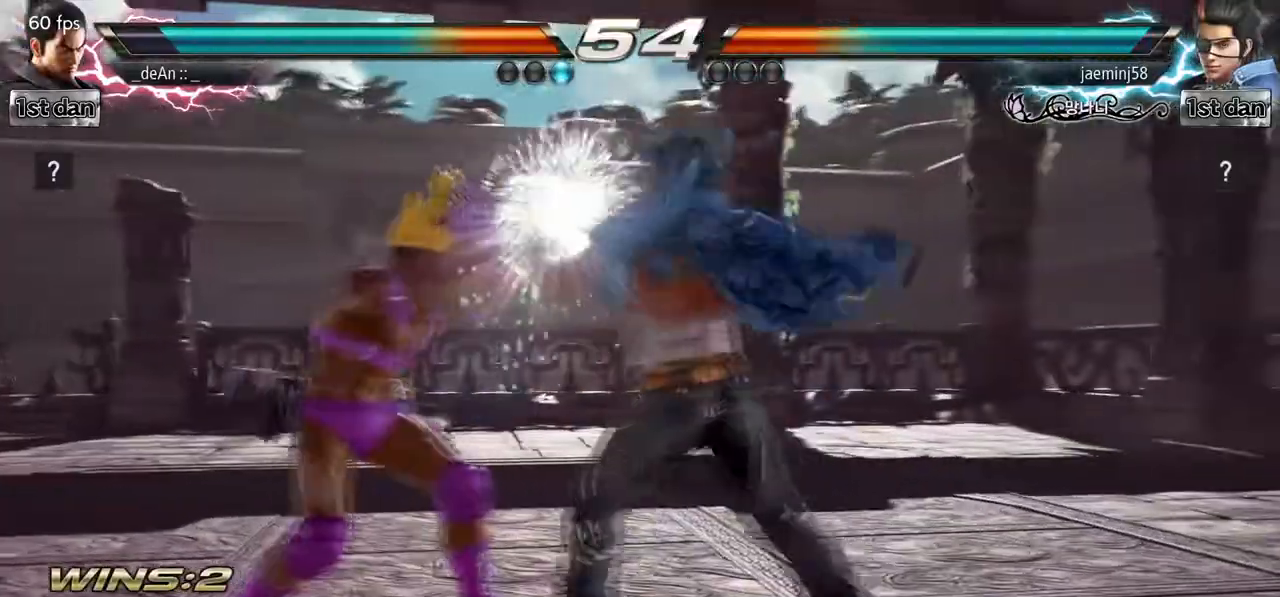
{"buttons": ["SQUARE"], "left_stick": "center", "events": [[233, "left_stick", "center"], [367, "SQUARE", "down"]]}
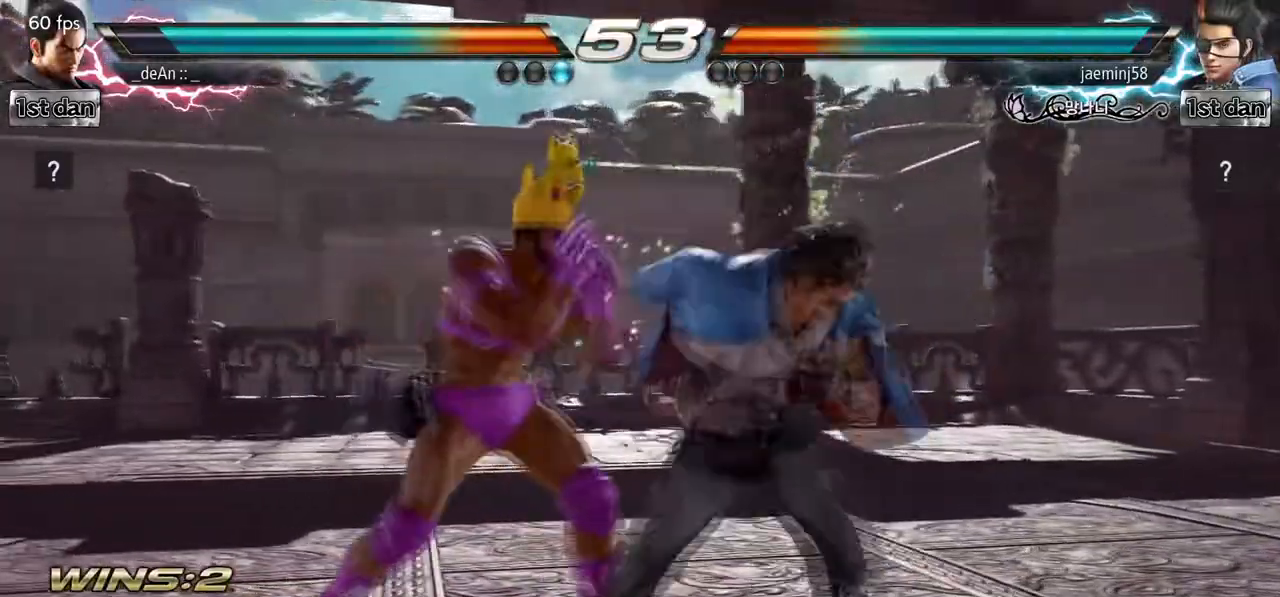
{"buttons": [], "left_stick": "center", "events": [[83, "SQUARE", "up"], [300, "SQUARE", "down"], [450, "SQUARE", "up"]]}
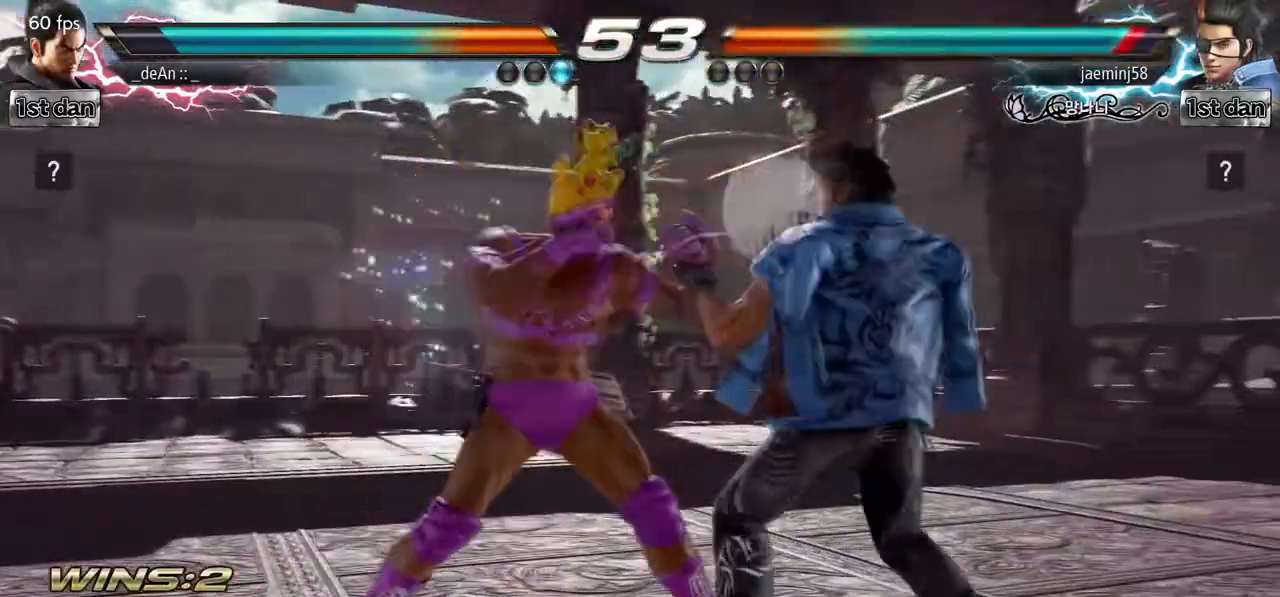
{"buttons": [], "left_stick": "down-right", "events": [[367, "left_stick", "right"], [500, "left_stick", "down-right"]]}
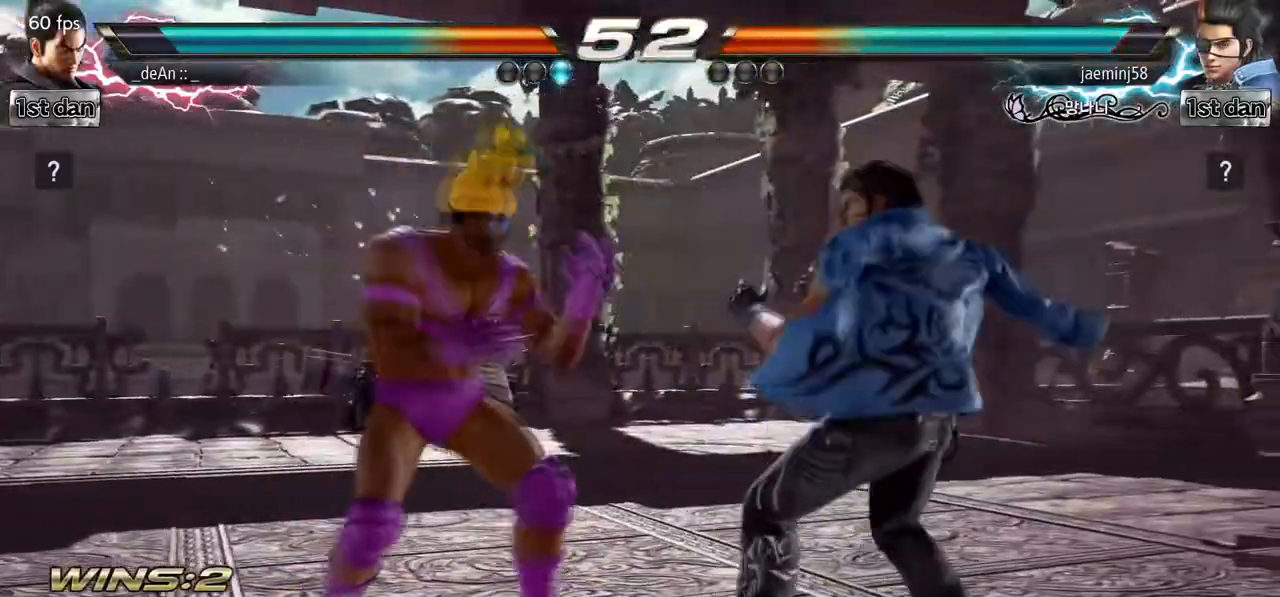
{"buttons": [], "left_stick": "left", "events": [[17, "CIRCLE", "down"], [100, "CIRCLE", "up"], [117, "left_stick", "right"], [167, "SQUARE", "down"], [250, "SQUARE", "up"], [250, "left_stick", "center"], [400, "SQUARE", "down"], [400, "left_stick", "left"], [483, "SQUARE", "up"]]}
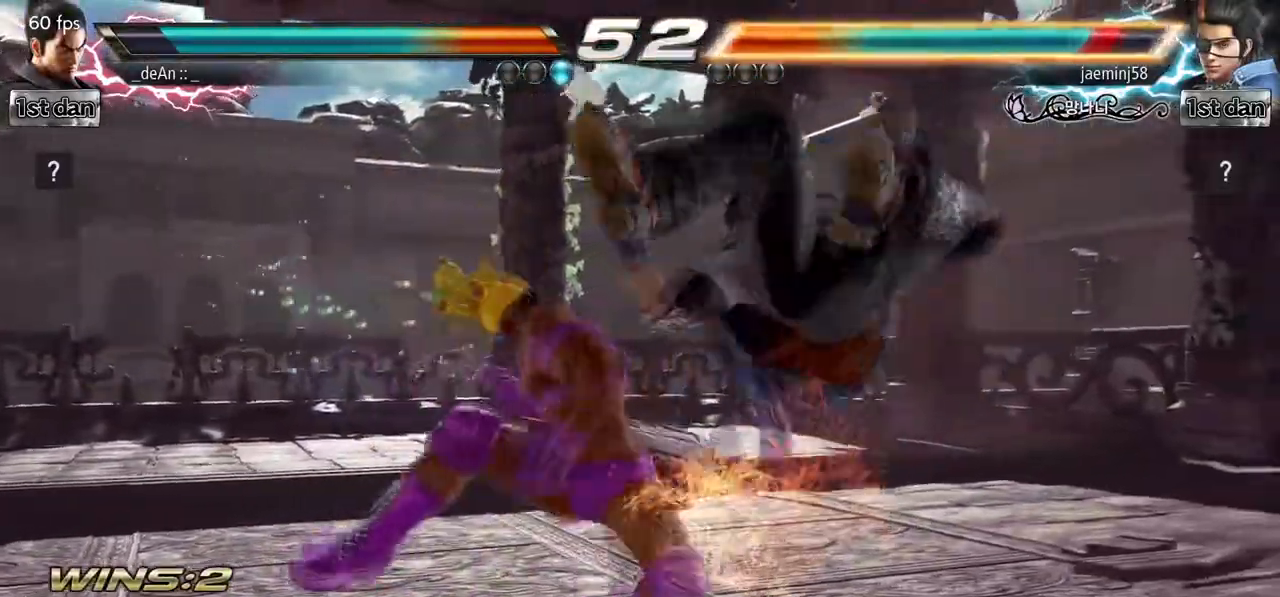
{"buttons": [], "left_stick": "center", "events": [[33, "SQUARE", "down"], [133, "SQUARE", "up"], [150, "left_stick", "center"], [183, "SQUARE", "down"], [283, "SQUARE", "up"], [317, "SQUARE", "down"], [483, "SQUARE", "up"]]}